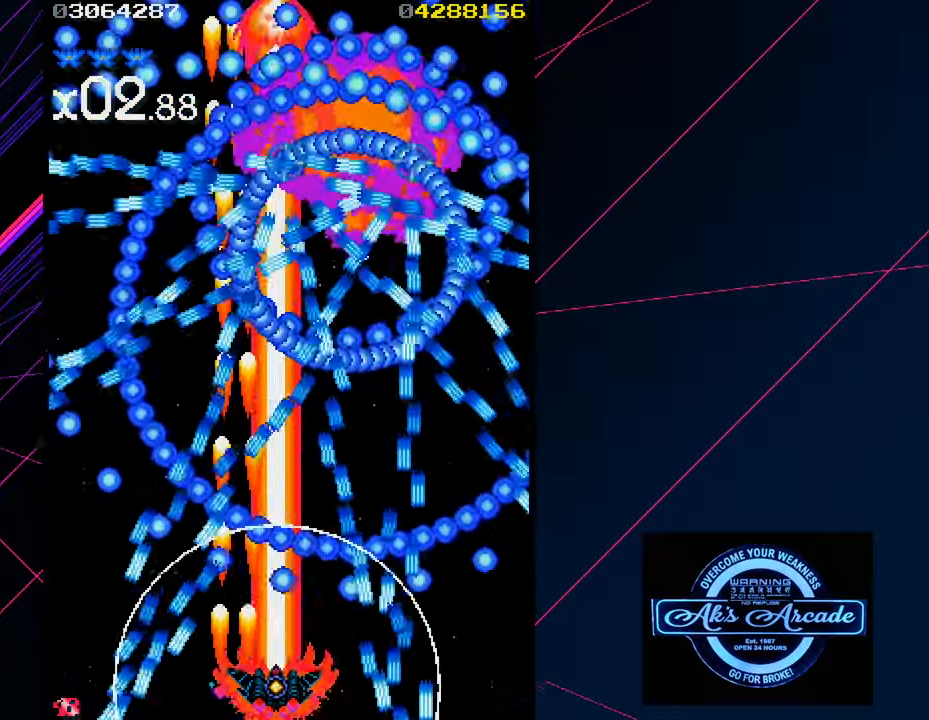
Gameplay with a controller (arcade stick); each line is a JSON object with the inputs held at the frame after it. "events" lists button and stick changes between this image and that frame as [ms after this image, input, new state], when the widget could be followed in between. Not read: L3 R3 other_buttons.
{"buttons": [], "left_stick": "right", "events": [[33, "left_stick", "center"], [300, "left_stick", "right"], [383, "left_stick", "center"], [483, "left_stick", "right"]]}
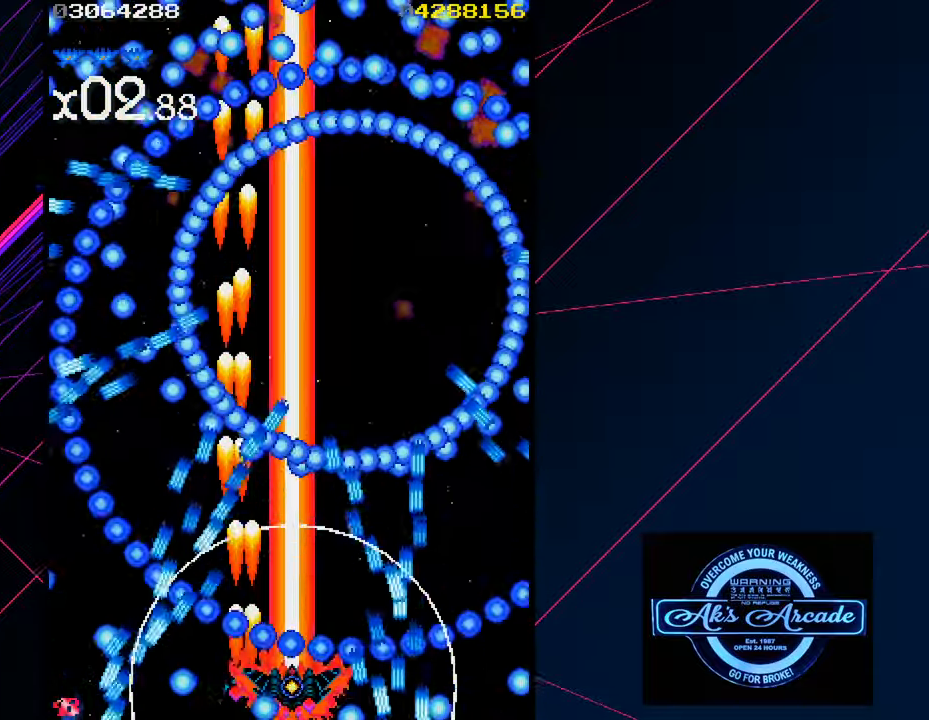
{"buttons": [], "left_stick": "center", "events": [[67, "left_stick", "center"]]}
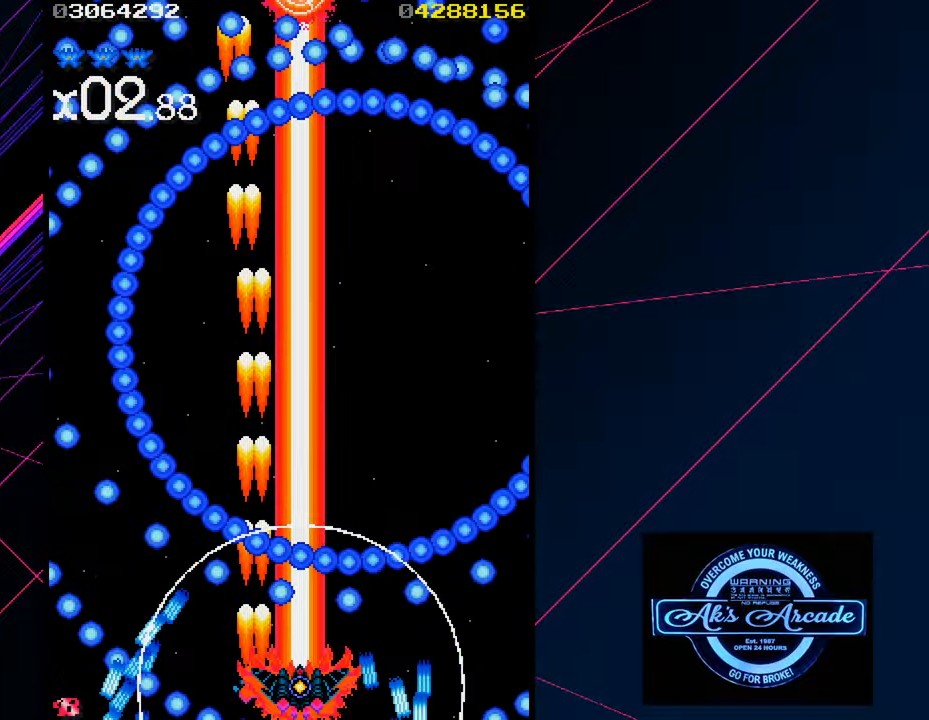
{"buttons": [], "left_stick": "center", "events": []}
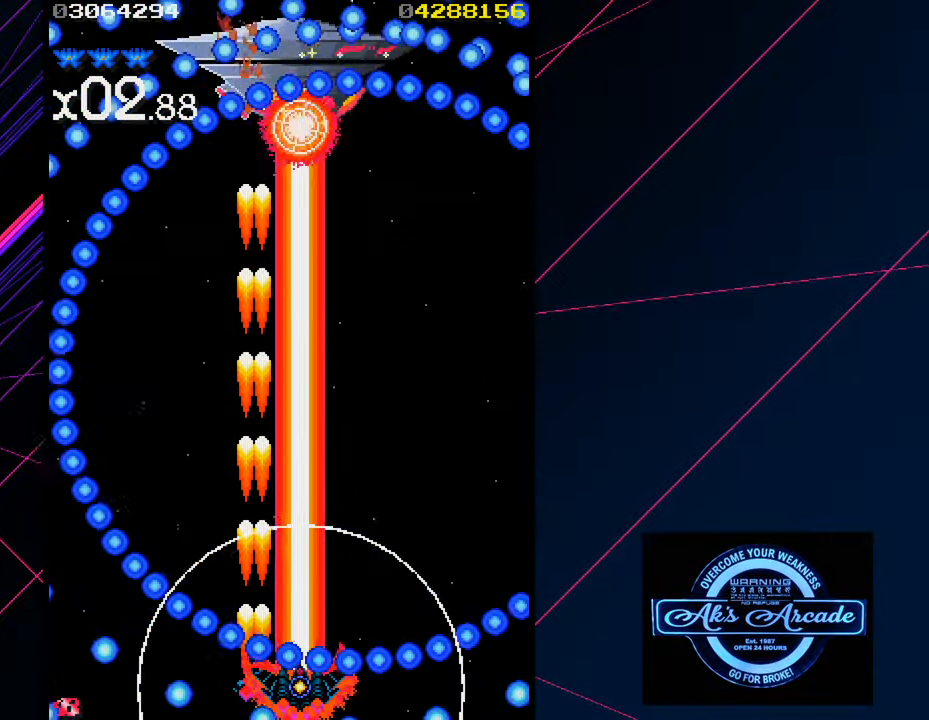
{"buttons": [], "left_stick": "center", "events": []}
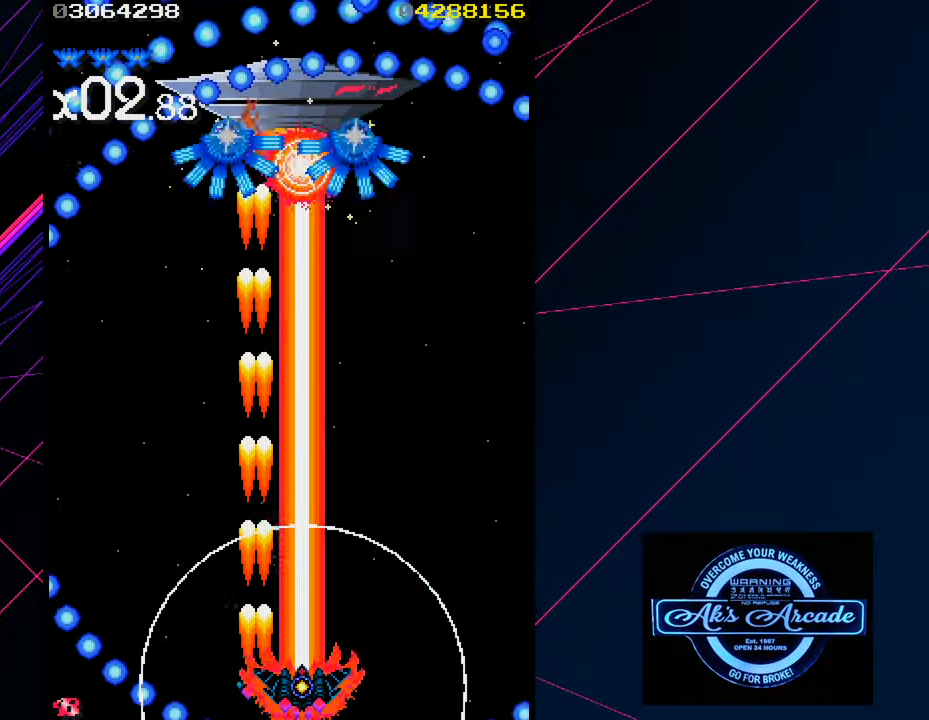
{"buttons": [], "left_stick": "center", "events": []}
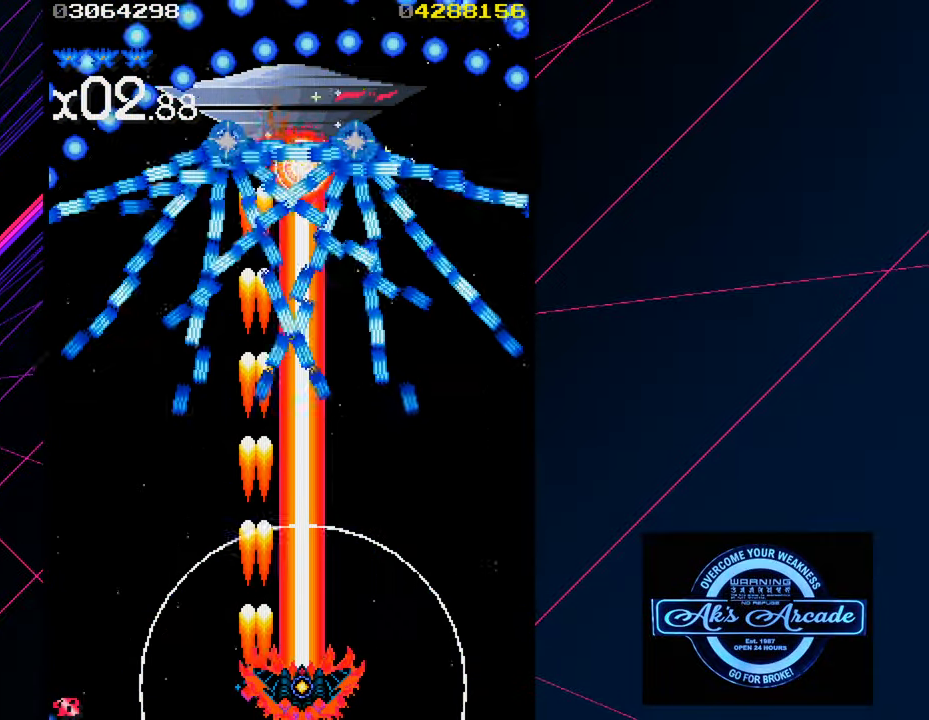
{"buttons": [], "left_stick": "center", "events": []}
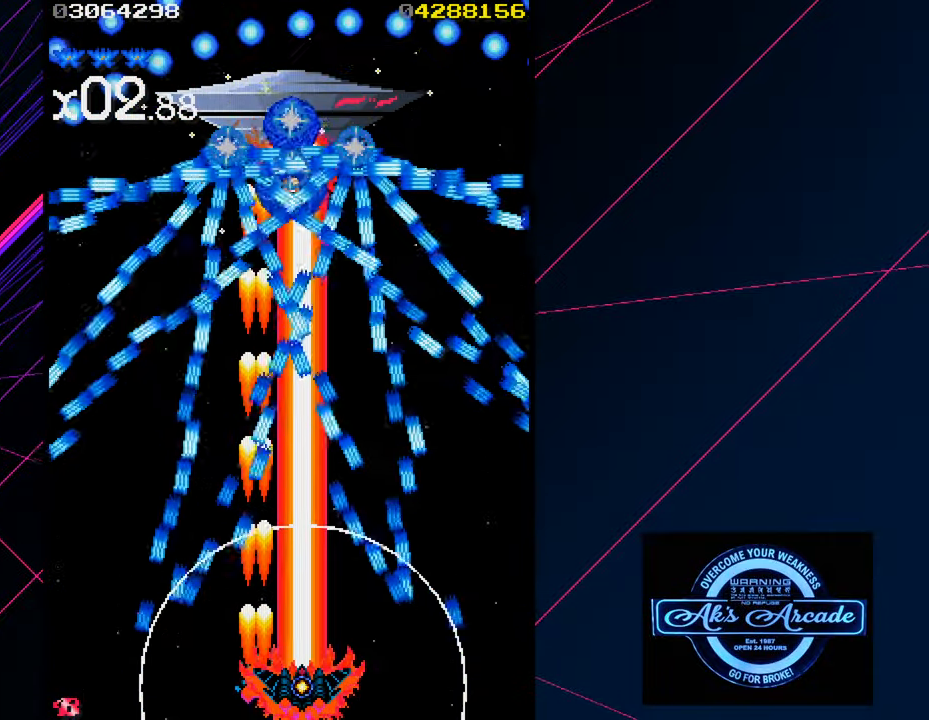
{"buttons": [], "left_stick": "center", "events": []}
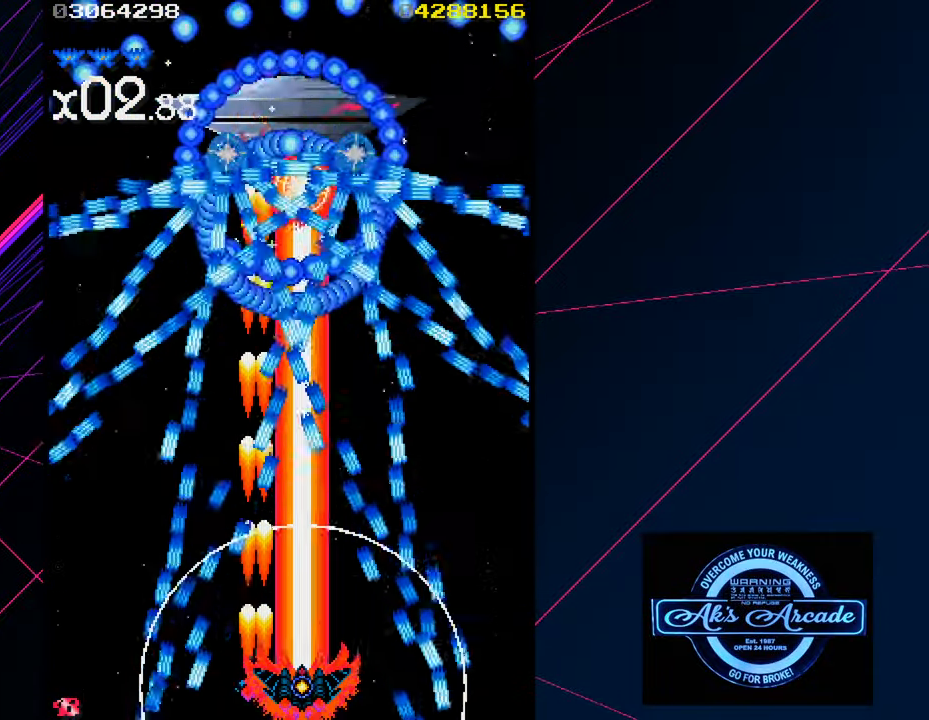
{"buttons": [], "left_stick": "center", "events": []}
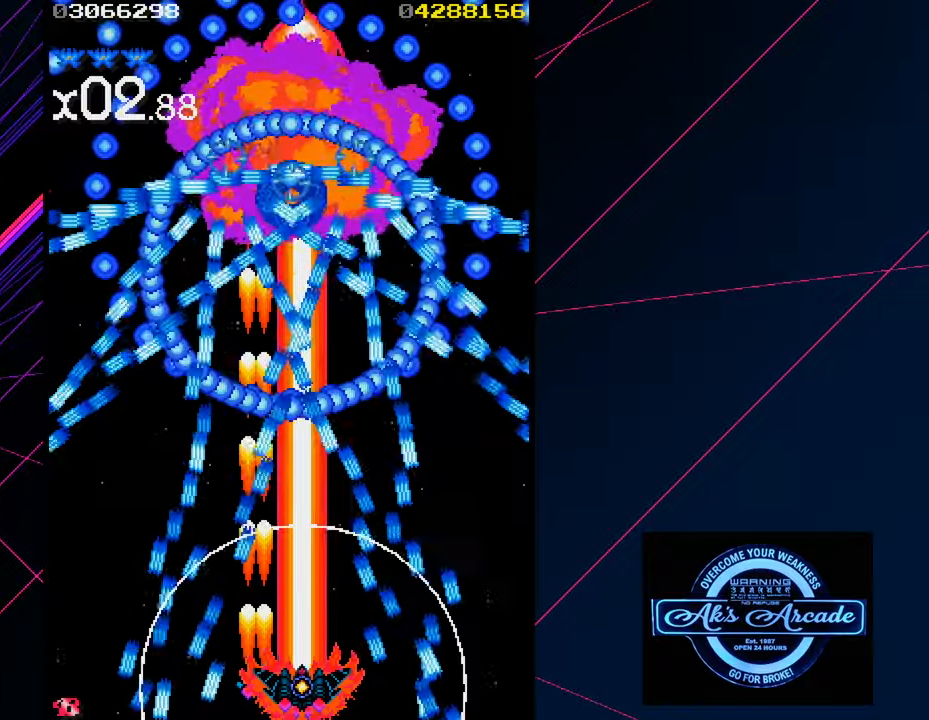
{"buttons": [], "left_stick": "center", "events": []}
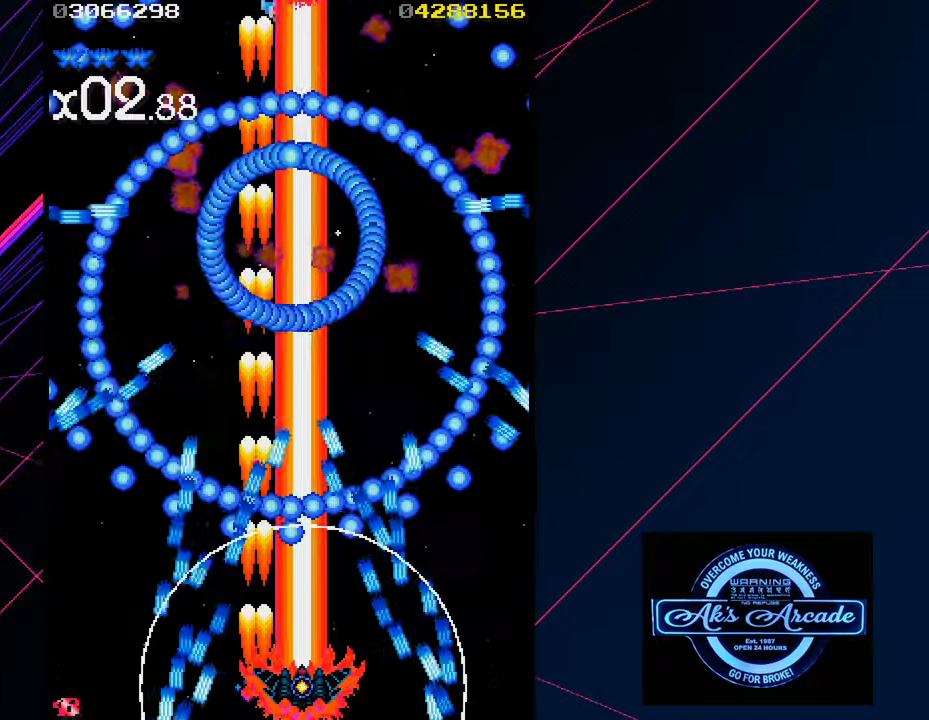
{"buttons": [], "left_stick": "center", "events": [[217, "left_stick", "right"], [300, "left_stick", "center"]]}
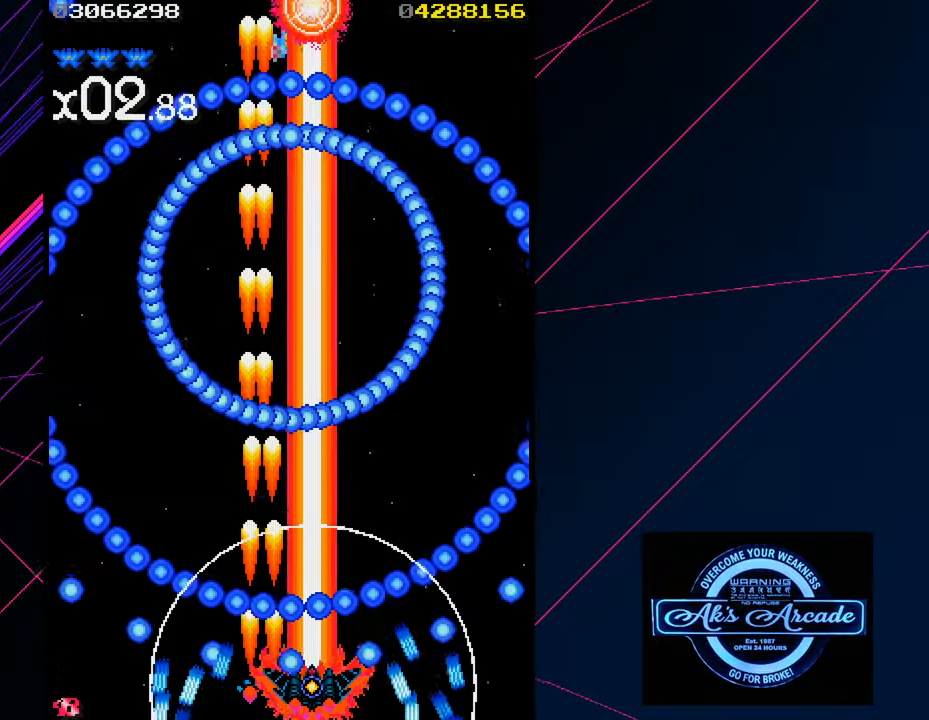
{"buttons": [], "left_stick": "center", "events": [[250, "left_stick", "left"], [317, "left_stick", "center"]]}
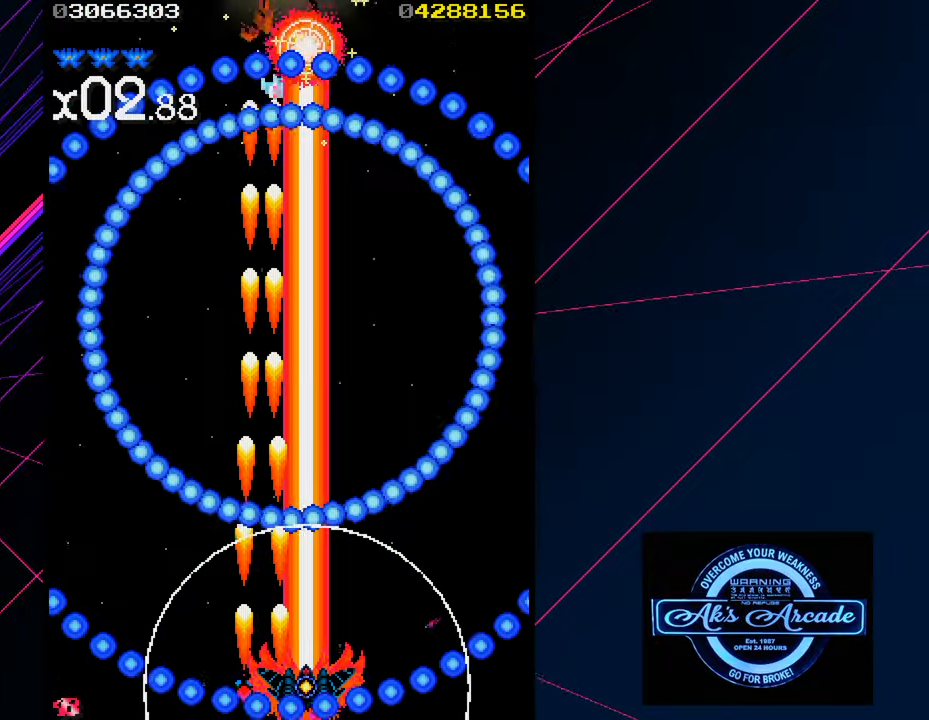
{"buttons": [], "left_stick": "center", "events": []}
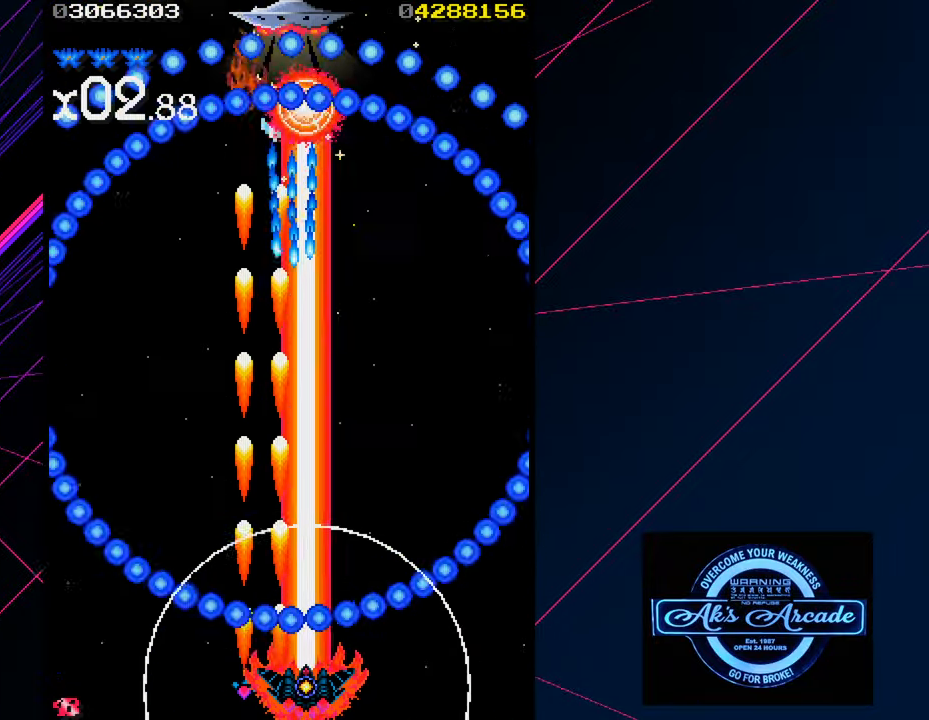
{"buttons": [], "left_stick": "center", "events": []}
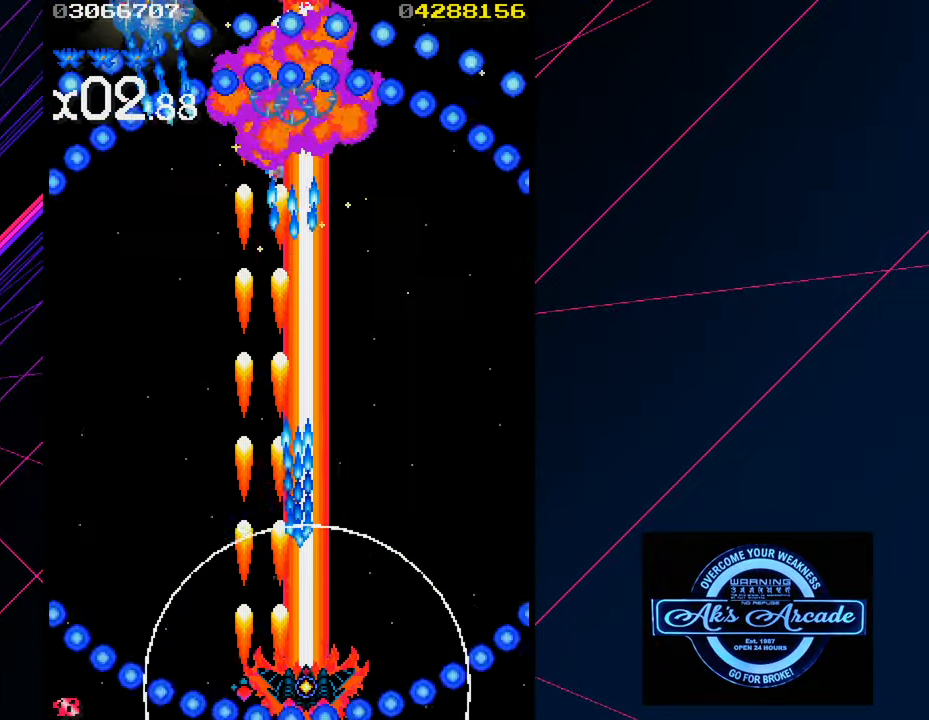
{"buttons": [], "left_stick": "center", "events": [[134, "left_stick", "left"], [450, "left_stick", "center"]]}
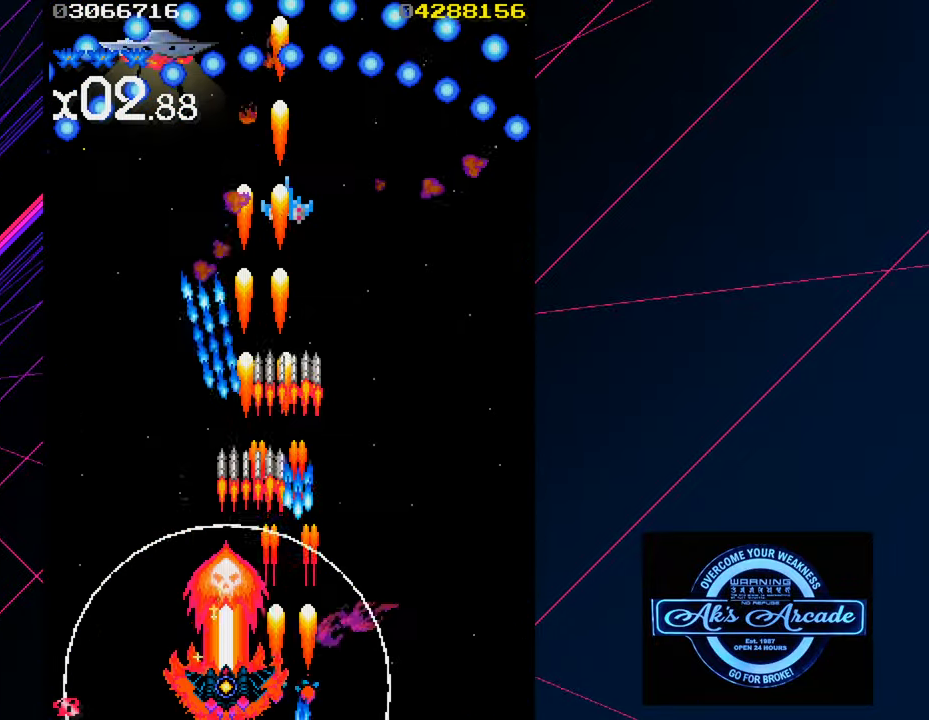
{"buttons": [], "left_stick": "right", "events": [[84, "left_stick", "left"], [467, "left_stick", "right"]]}
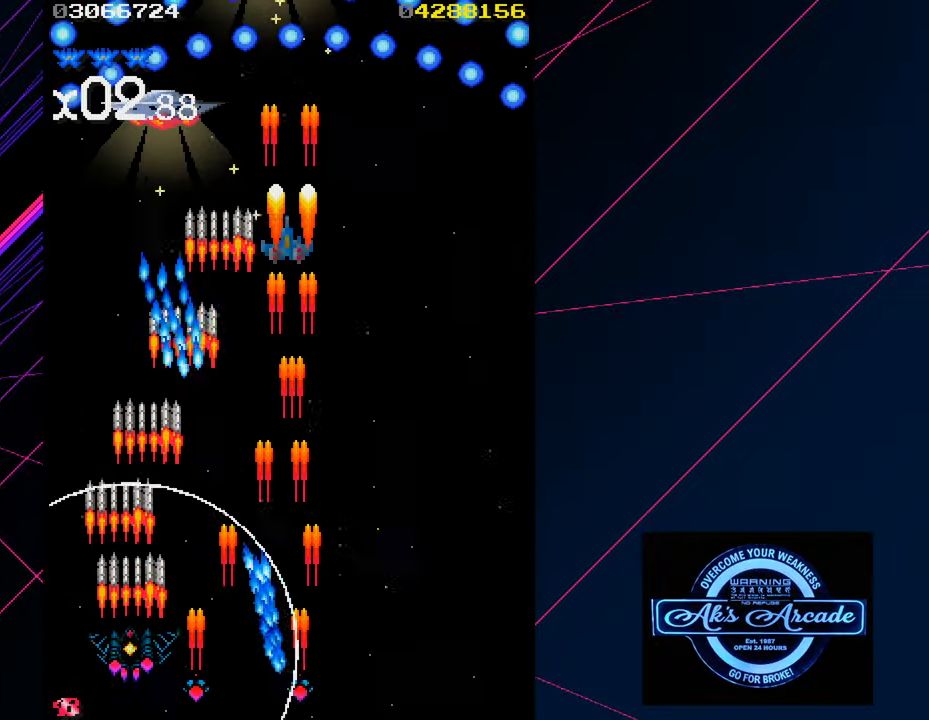
{"buttons": [], "left_stick": "right", "events": []}
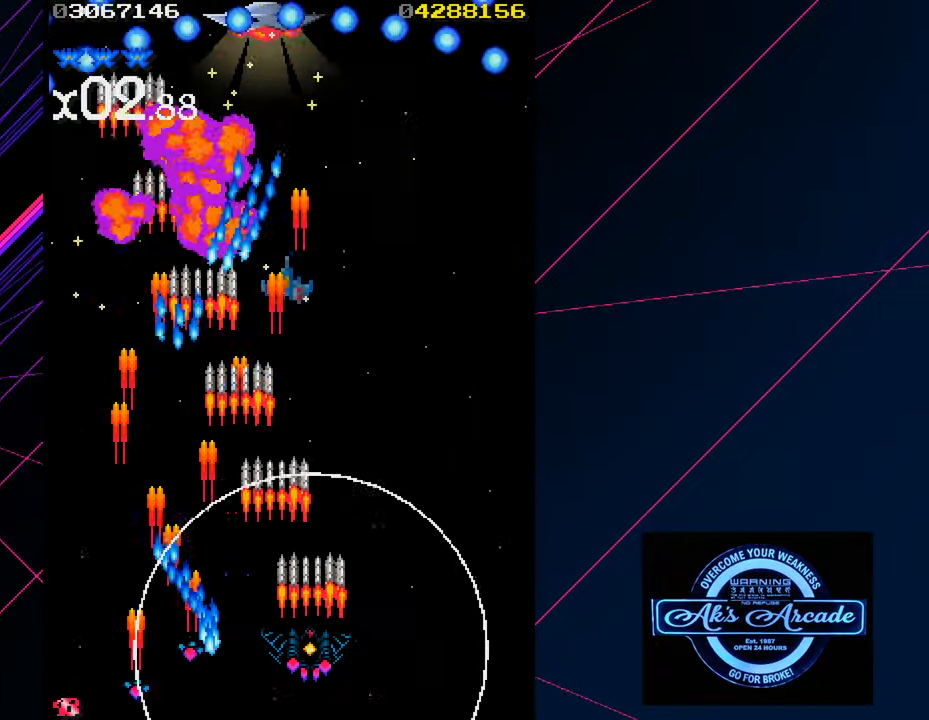
{"buttons": [], "left_stick": "up-right", "events": [[17, "left_stick", "up-right"]]}
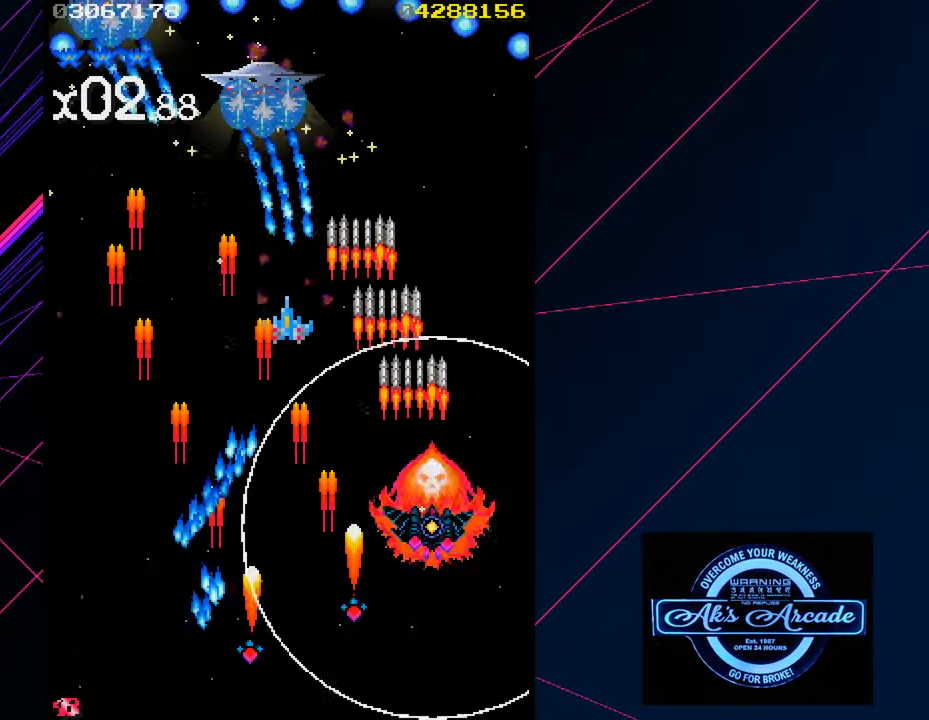
{"buttons": [], "left_stick": "left", "events": [[67, "left_stick", "down-left"], [483, "left_stick", "left"]]}
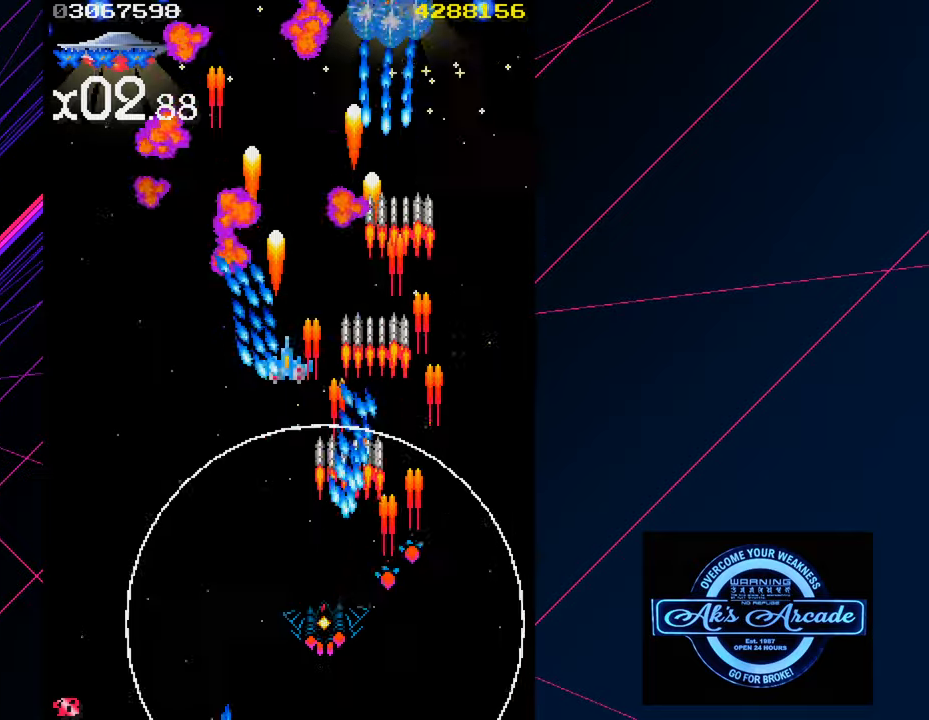
{"buttons": [], "left_stick": "up-left", "events": [[466, "left_stick", "up-left"]]}
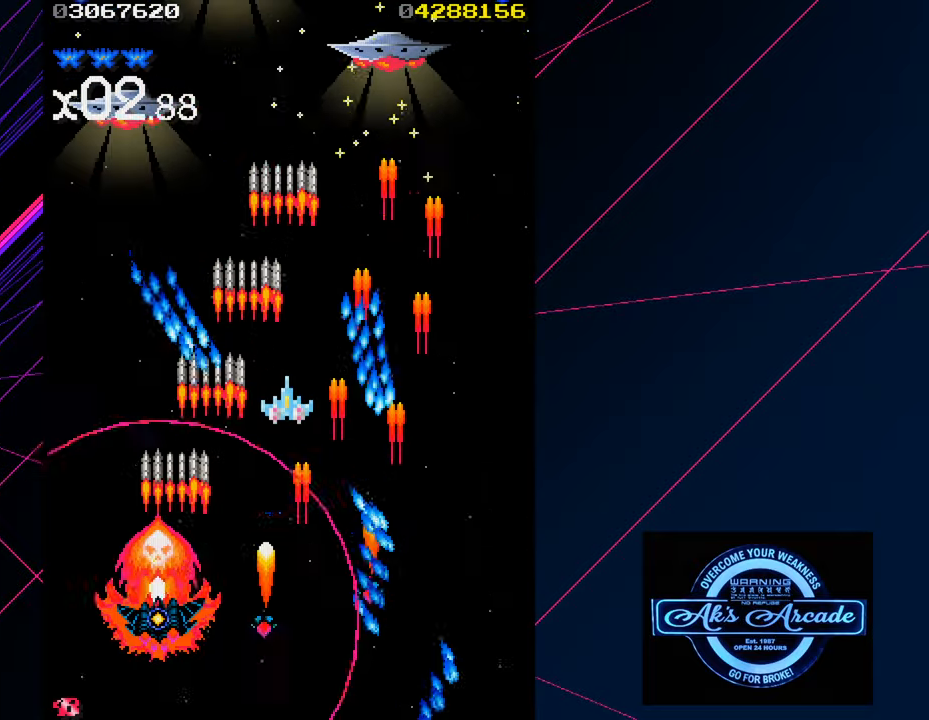
{"buttons": [], "left_stick": "up-right", "events": [[350, "left_stick", "up-right"]]}
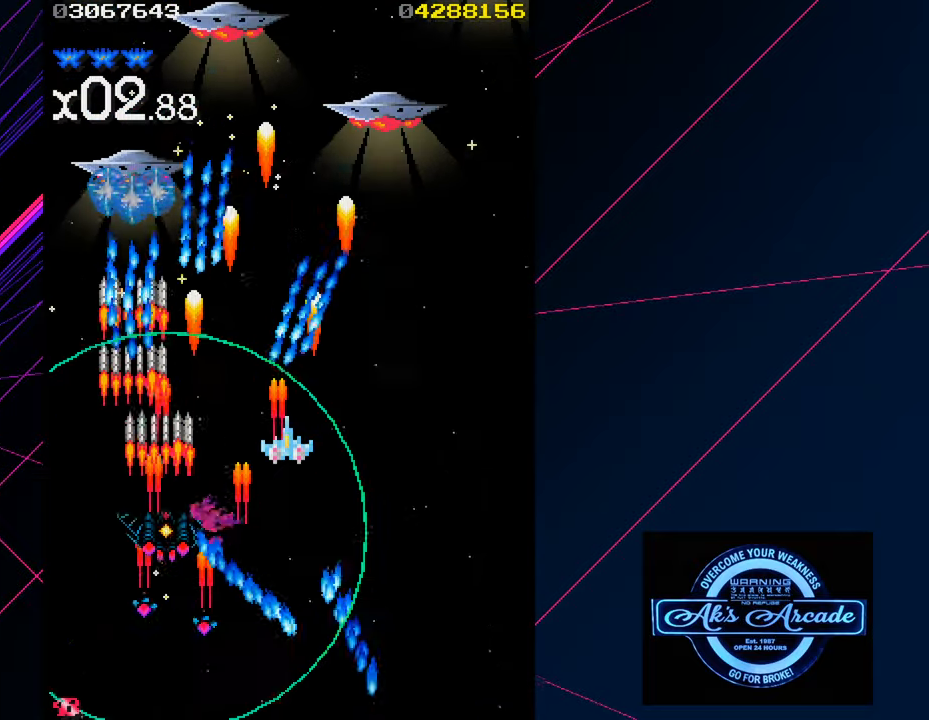
{"buttons": [], "left_stick": "up-right", "events": [[16, "left_stick", "right"], [316, "left_stick", "up-right"]]}
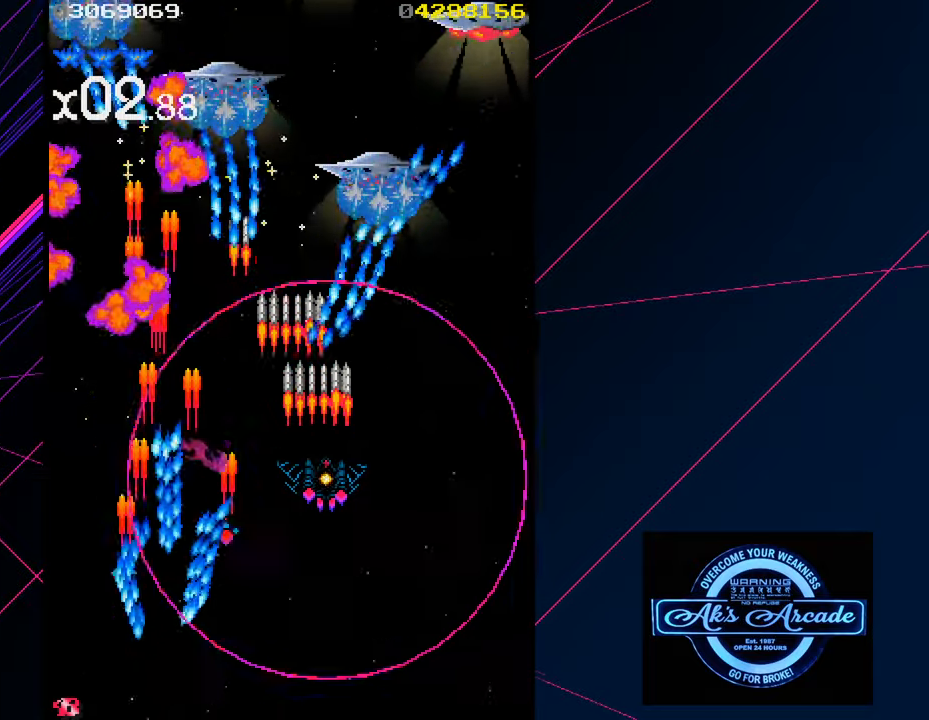
{"buttons": [], "left_stick": "right", "events": [[133, "left_stick", "down-right"], [433, "left_stick", "right"]]}
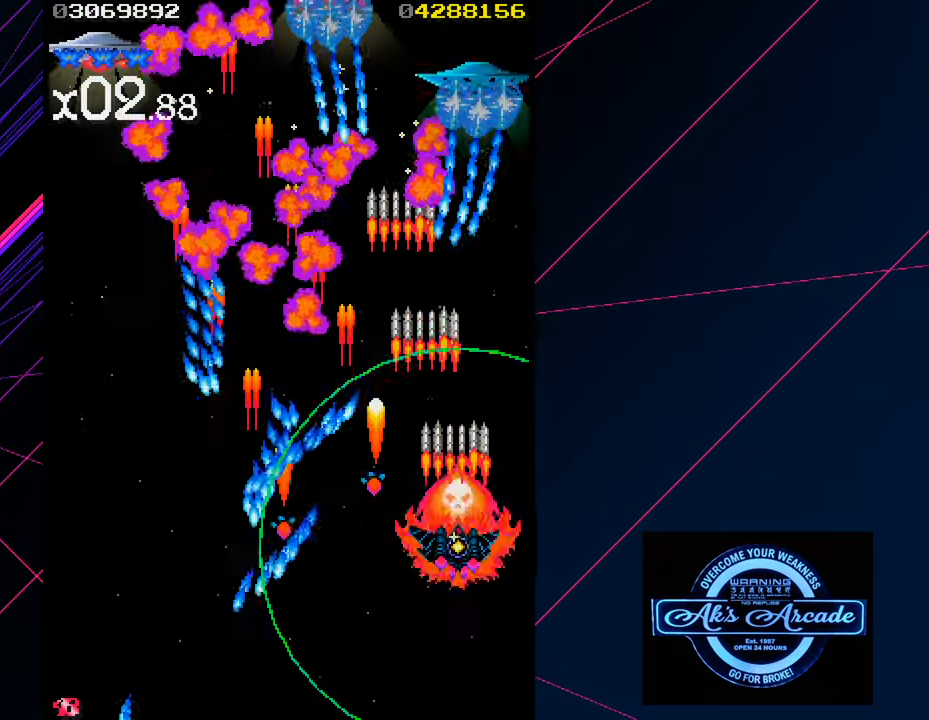
{"buttons": [], "left_stick": "up-right", "events": [[100, "left_stick", "up"], [166, "left_stick", "up-right"]]}
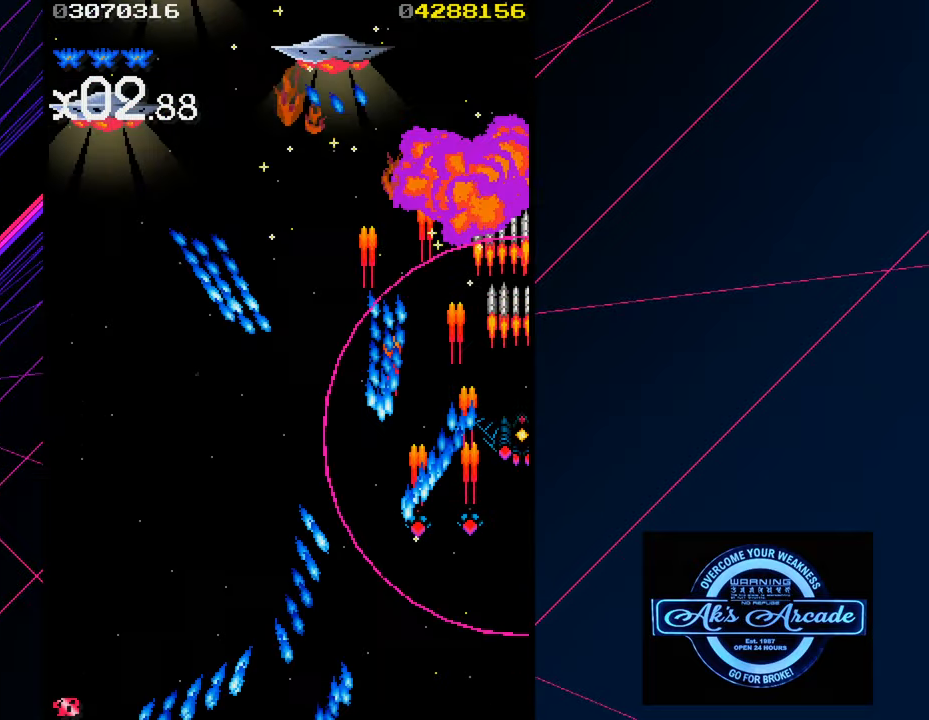
{"buttons": [], "left_stick": "down-left", "events": [[66, "left_stick", "center"], [283, "left_stick", "left"], [433, "left_stick", "down-left"]]}
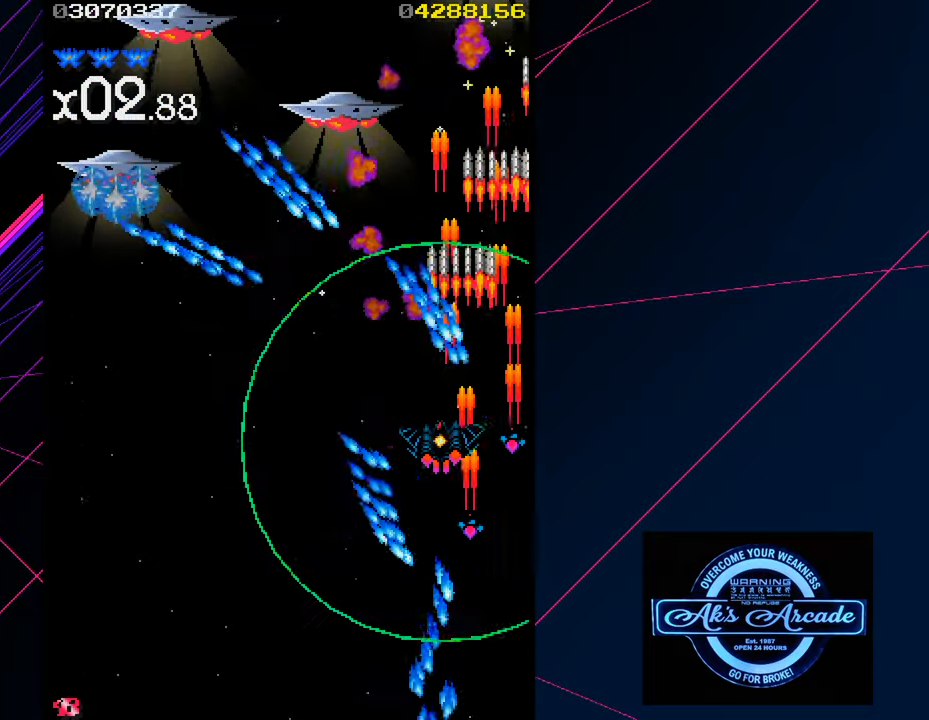
{"buttons": [], "left_stick": "down-left", "events": [[116, "left_stick", "up-left"], [233, "left_stick", "down-left"]]}
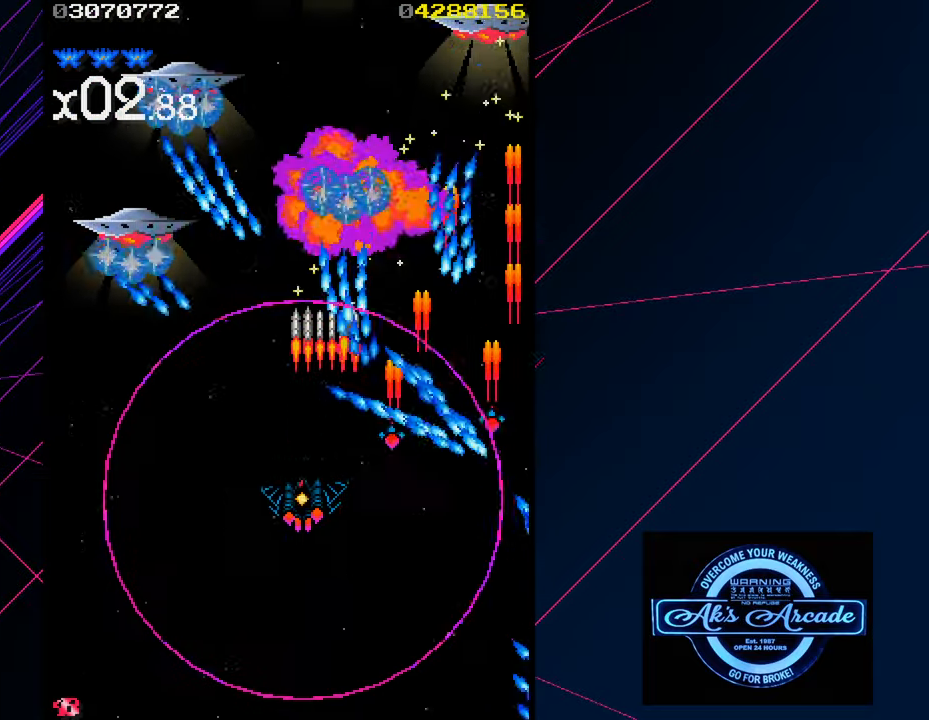
{"buttons": [], "left_stick": "down-left", "events": [[33, "left_stick", "down"], [250, "left_stick", "down-left"]]}
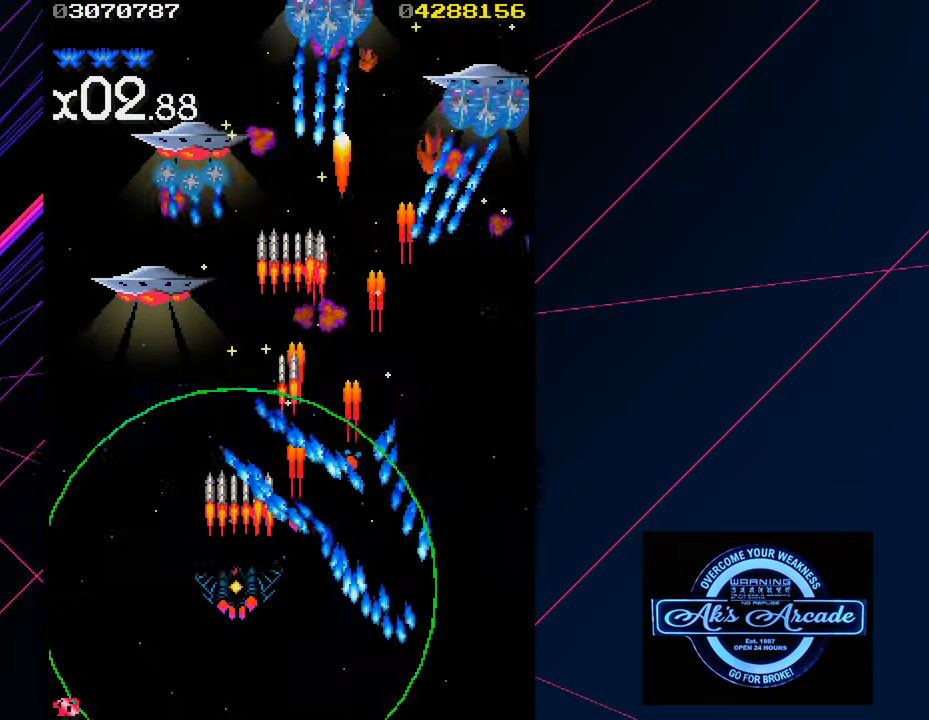
{"buttons": [], "left_stick": "up-left", "events": [[300, "left_stick", "left"], [416, "left_stick", "up-left"]]}
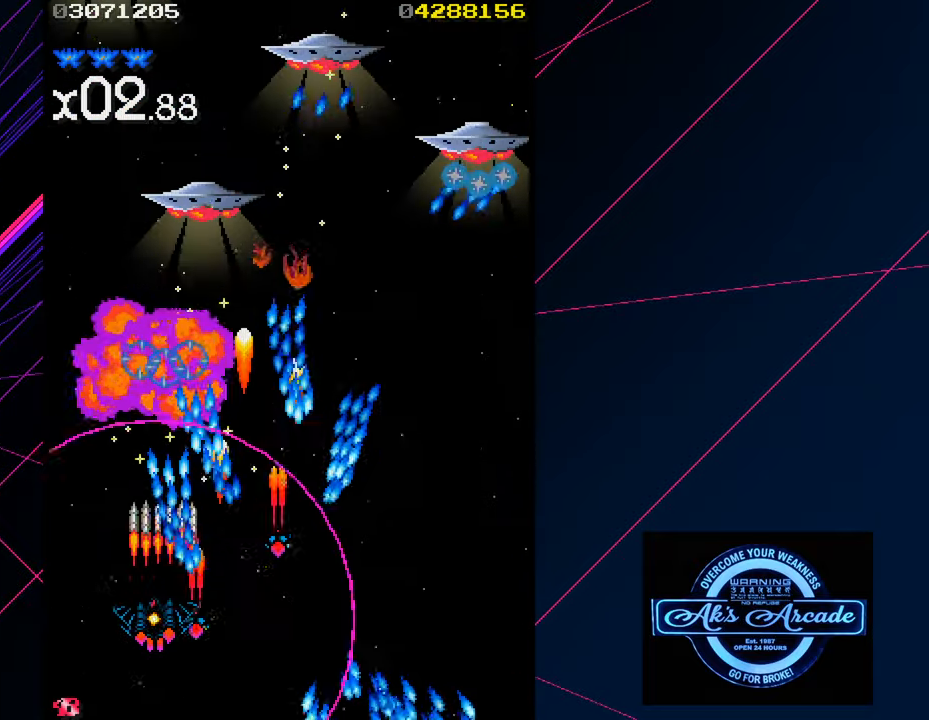
{"buttons": [], "left_stick": "down-right", "events": [[350, "left_stick", "up-right"], [500, "left_stick", "down-right"]]}
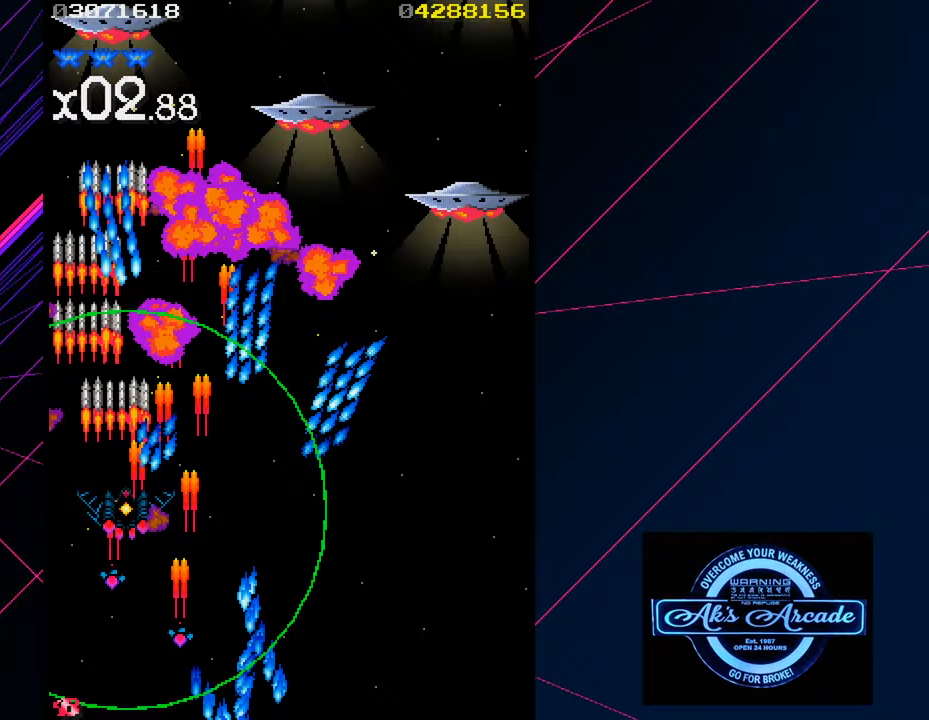
{"buttons": [], "left_stick": "down-right", "events": []}
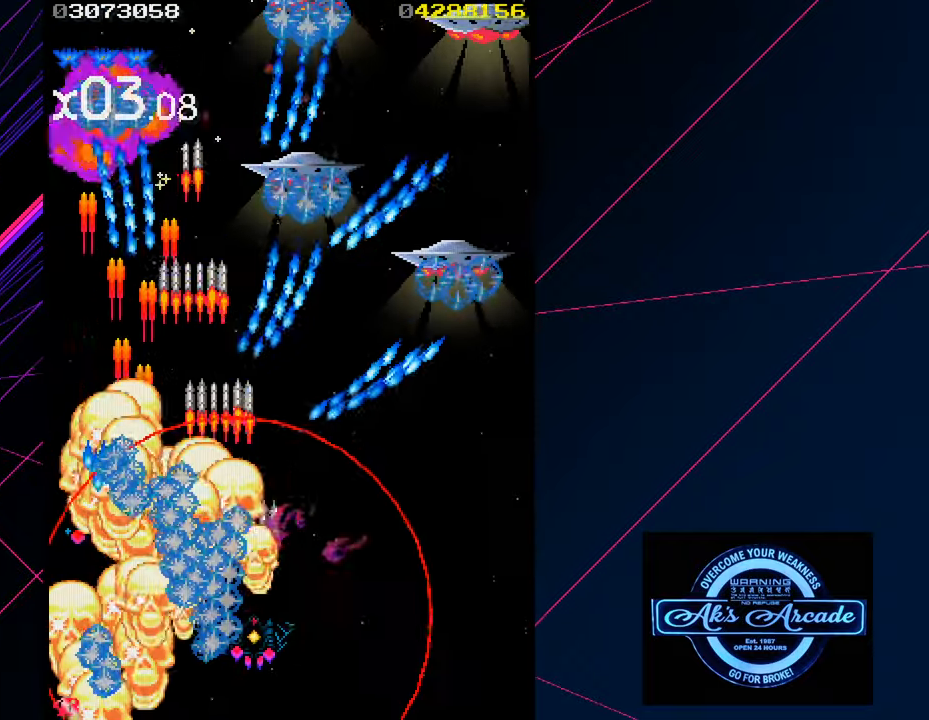
{"buttons": [], "left_stick": "right", "events": [[383, "left_stick", "right"]]}